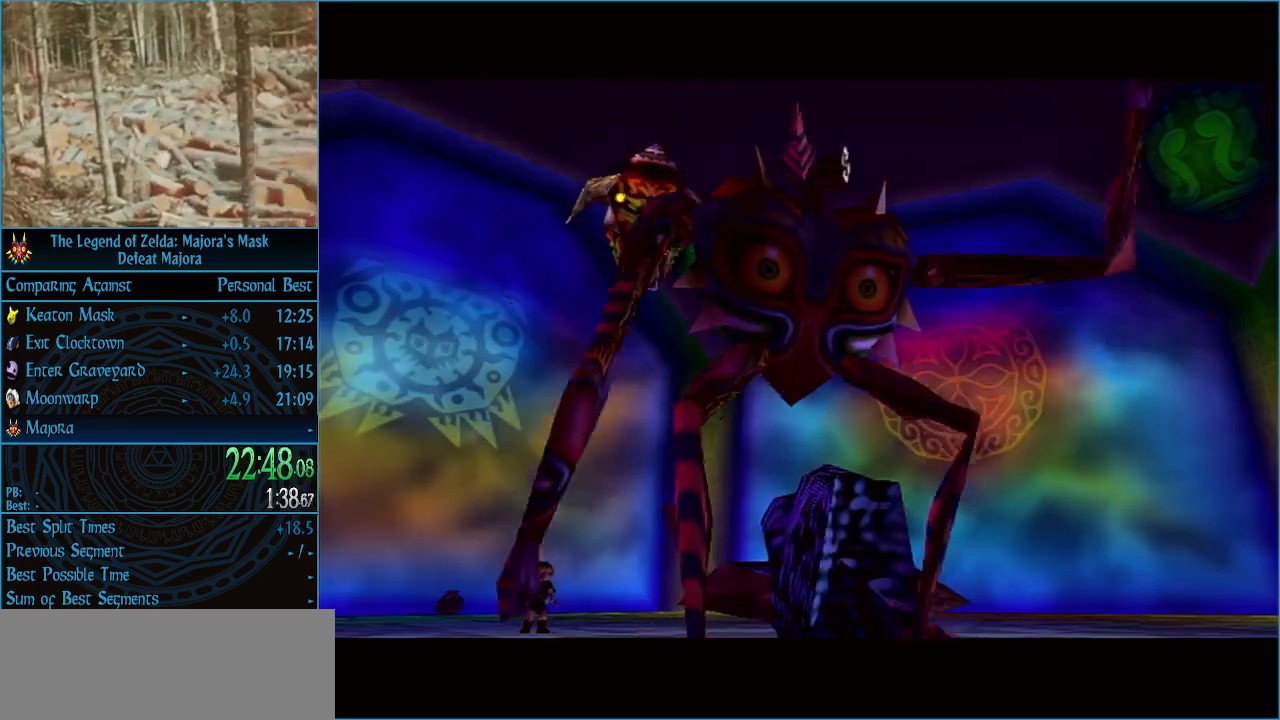
Gameplay with a controller (Nintendo layout); each line is a JSON object with the inputs held at the frame after it. "events" lists button and stick changes between this image and that frame as [ms after this image, input, new state], when the widget could be followed in between. Not read: L3 R3 right_stick.
{"buttons": [], "left_stick": "down", "events": [[200, "left_stick", "down"]]}
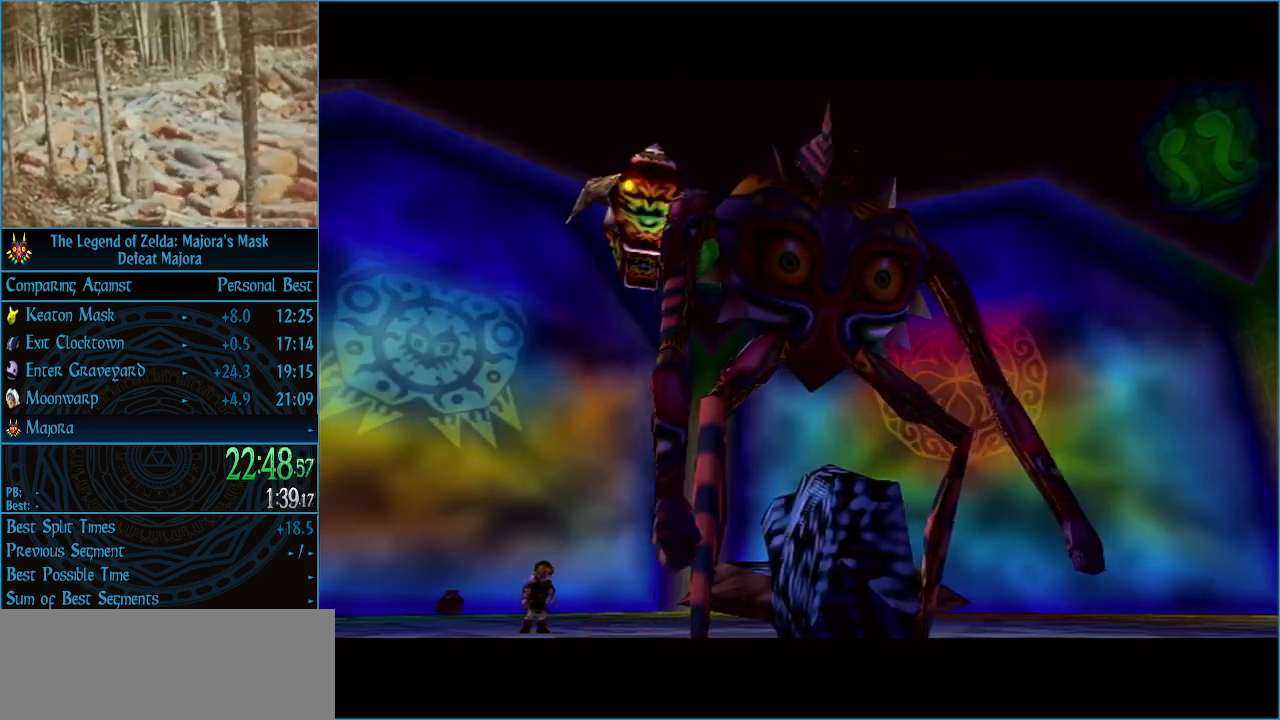
{"buttons": [], "left_stick": "down", "events": []}
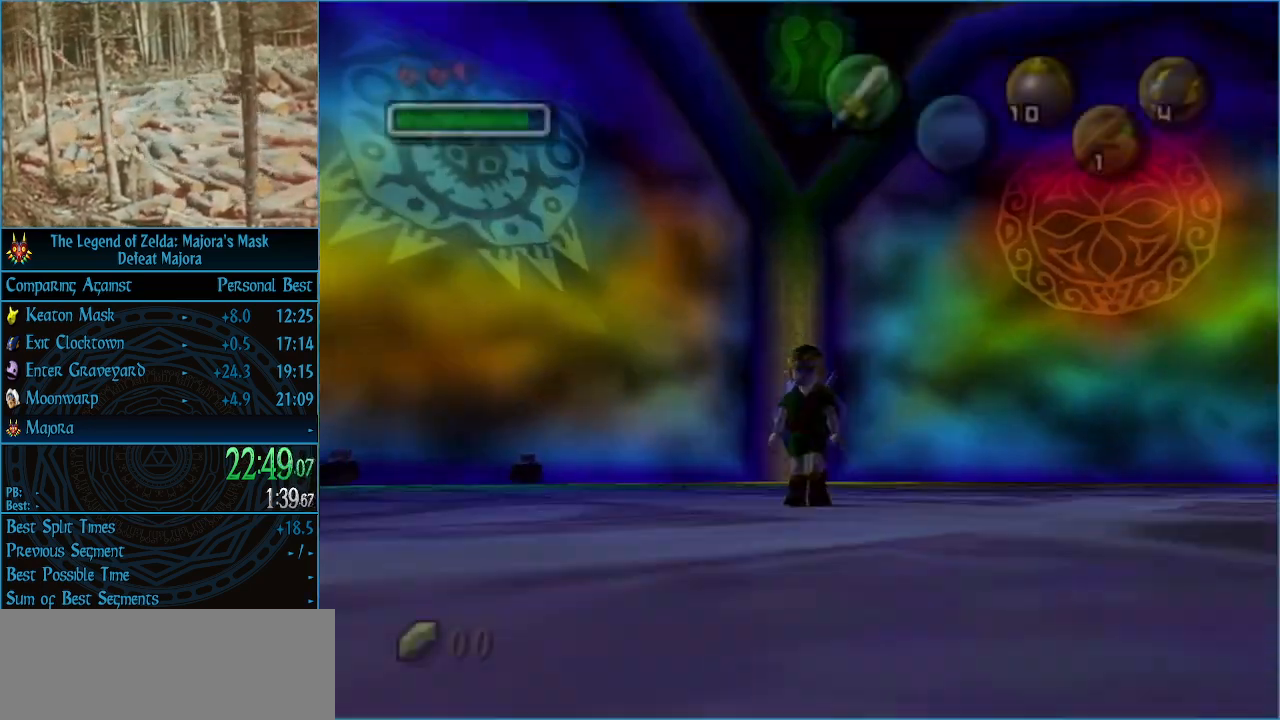
{"buttons": [], "left_stick": "down", "events": [[67, "Y", "down"], [133, "Y", "up"]]}
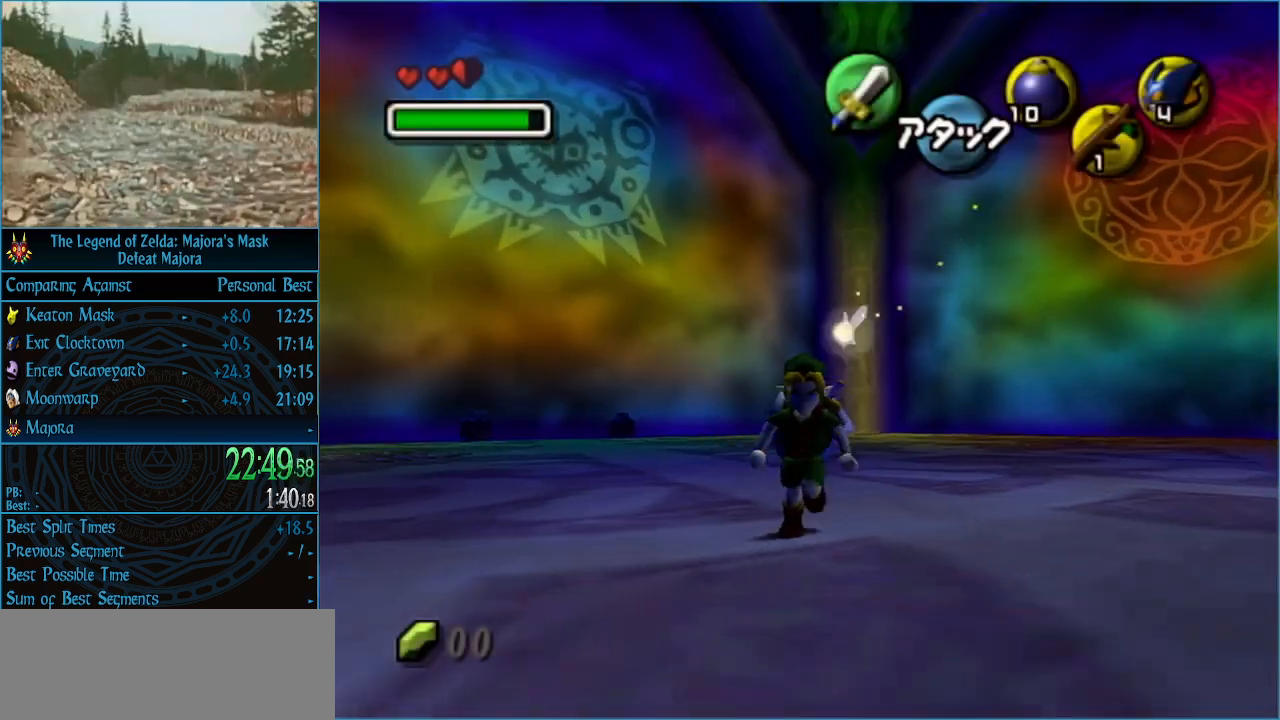
{"buttons": [], "left_stick": "down", "events": [[233, "Y", "down"], [333, "Y", "up"]]}
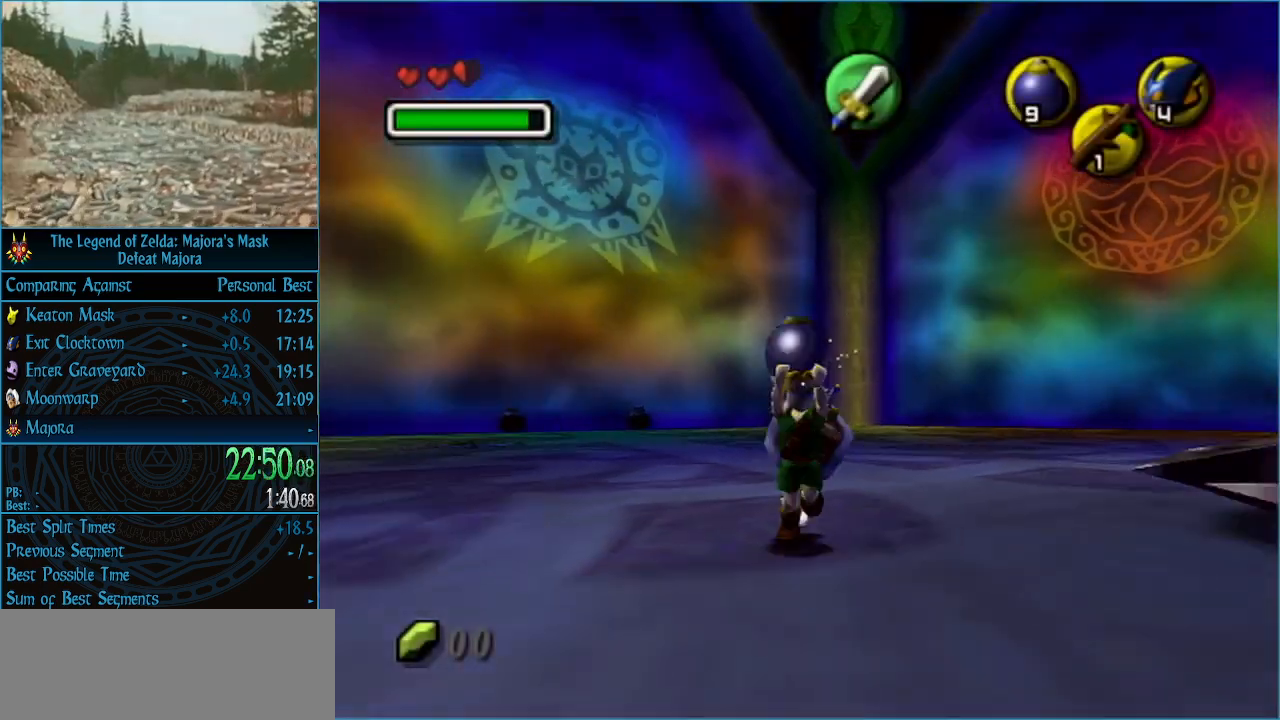
{"buttons": [], "left_stick": "right", "events": [[67, "left_stick", "down-right"], [500, "left_stick", "right"]]}
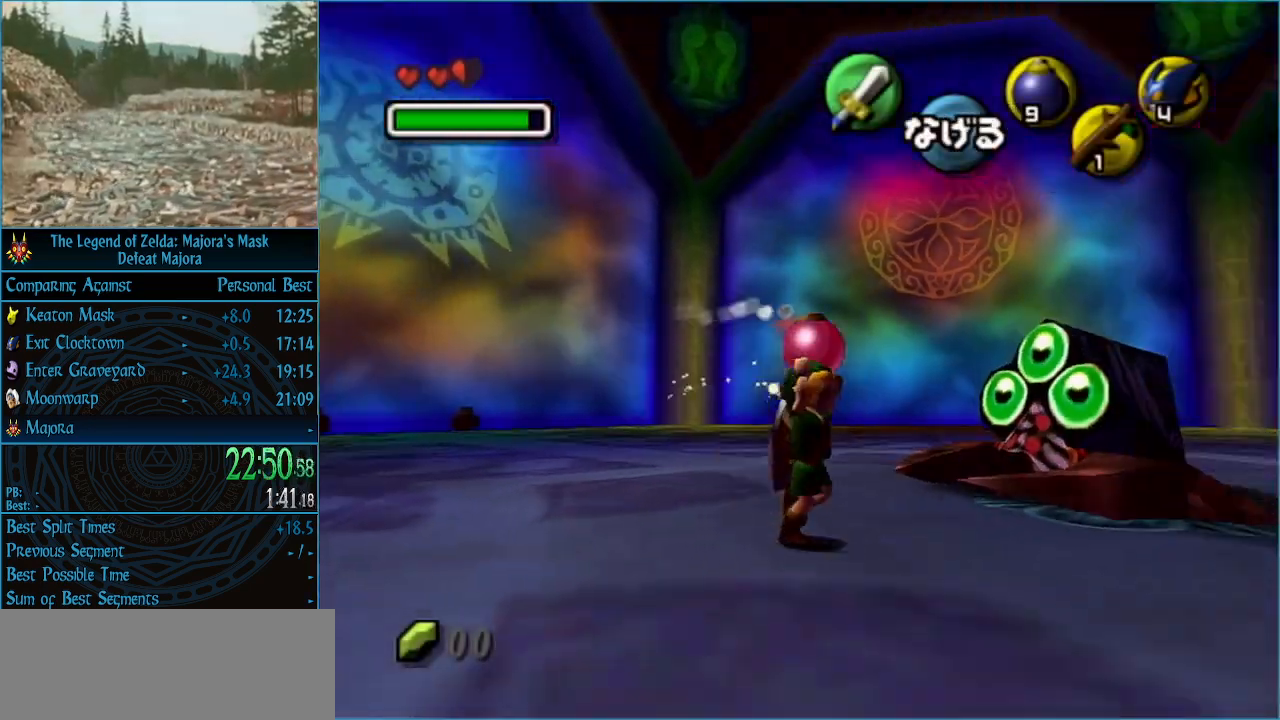
{"buttons": [], "left_stick": "up", "events": [[267, "left_stick", "up-right"], [433, "left_stick", "up"]]}
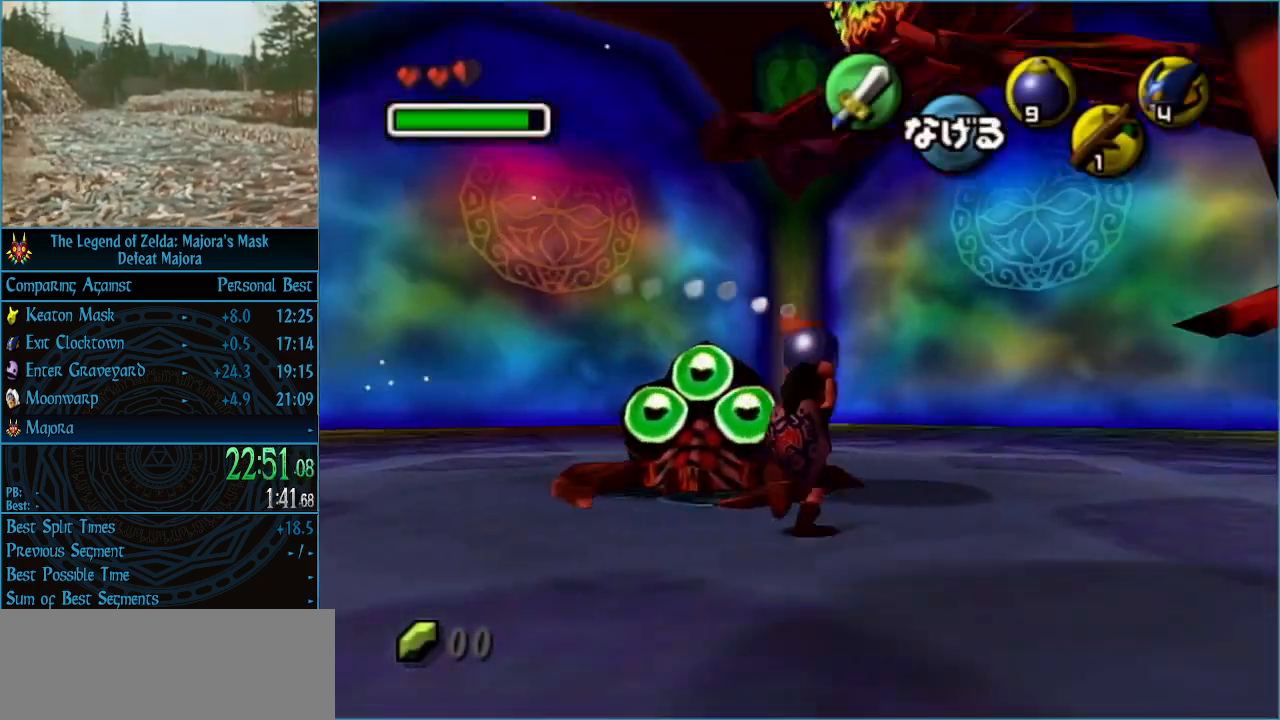
{"buttons": ["R1"], "left_stick": "up-left", "events": [[167, "left_stick", "up-left"], [400, "R1", "down"]]}
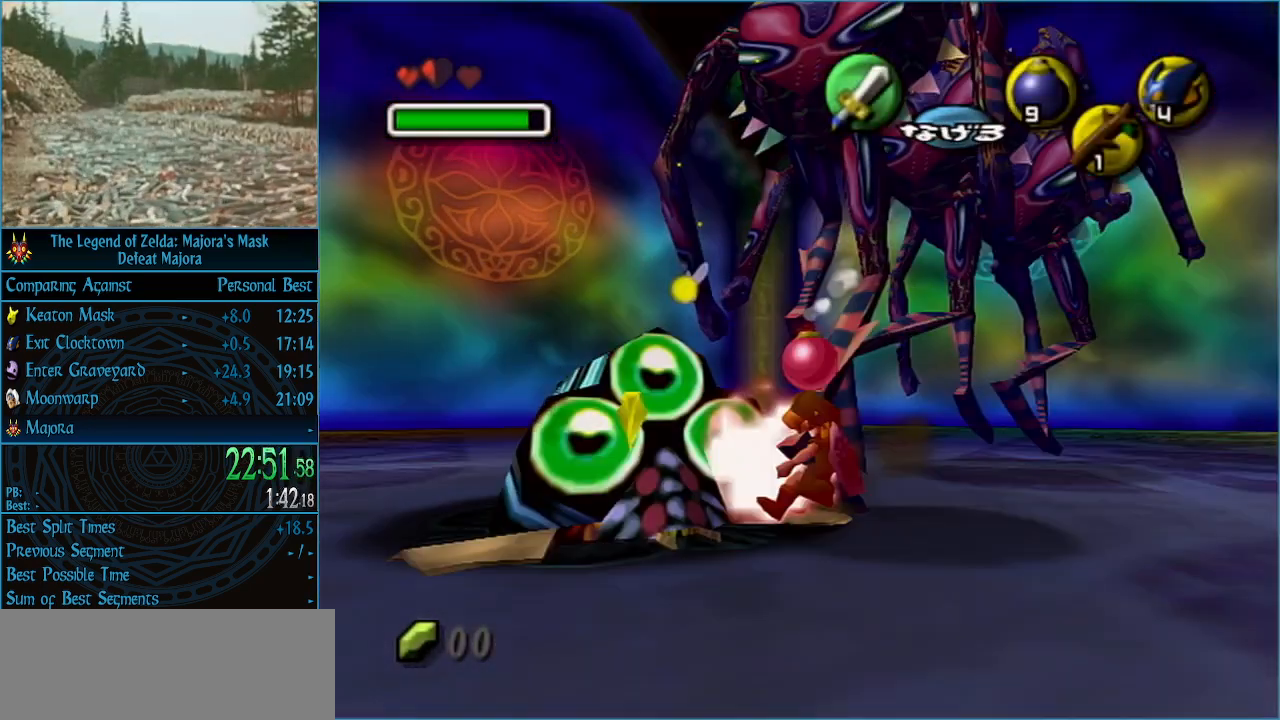
{"buttons": [], "left_stick": "up-left", "events": [[67, "R1", "up"]]}
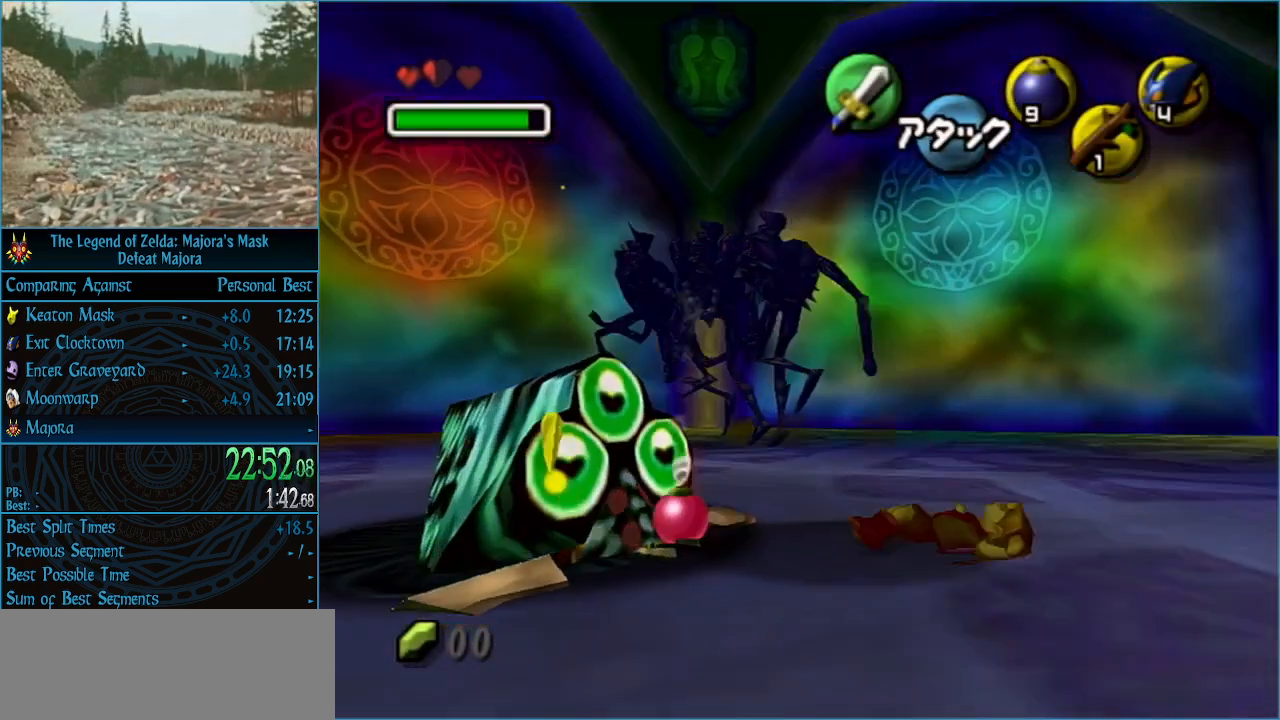
{"buttons": [], "left_stick": "down-left", "events": [[67, "left_stick", "center"], [433, "left_stick", "down-left"]]}
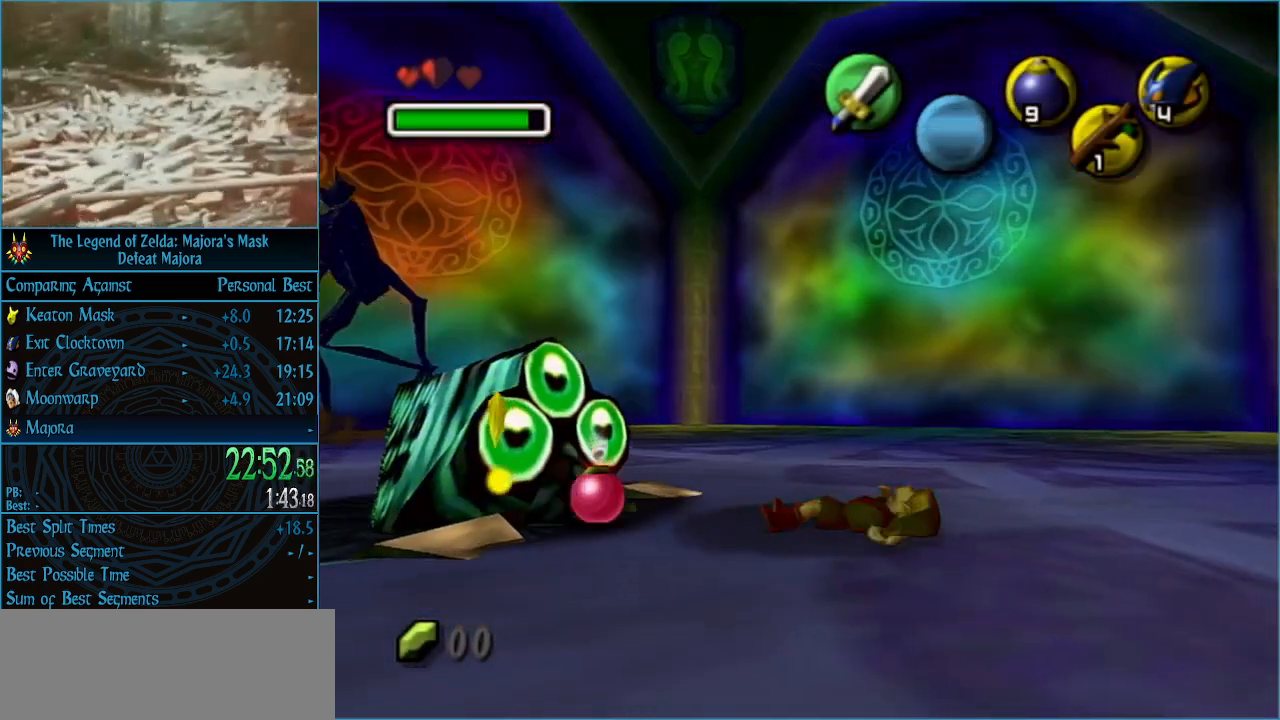
{"buttons": [], "left_stick": "down", "events": [[133, "left_stick", "down"]]}
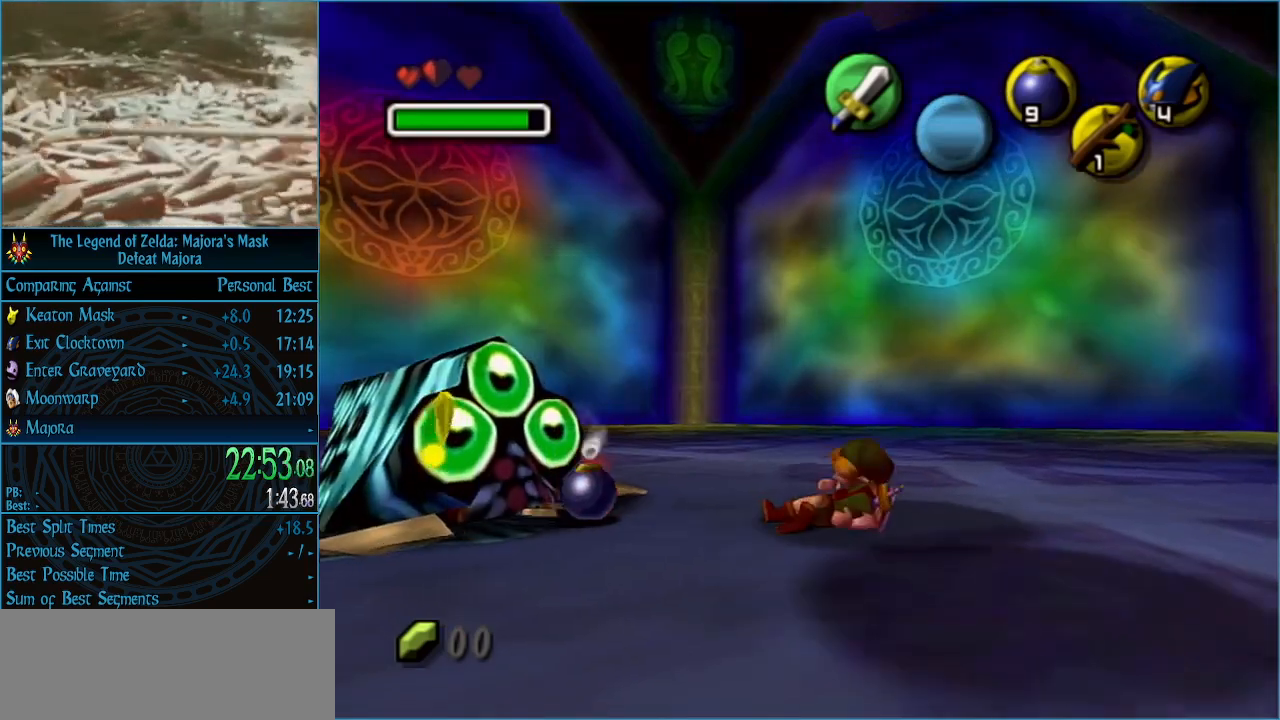
{"buttons": [], "left_stick": "down", "events": []}
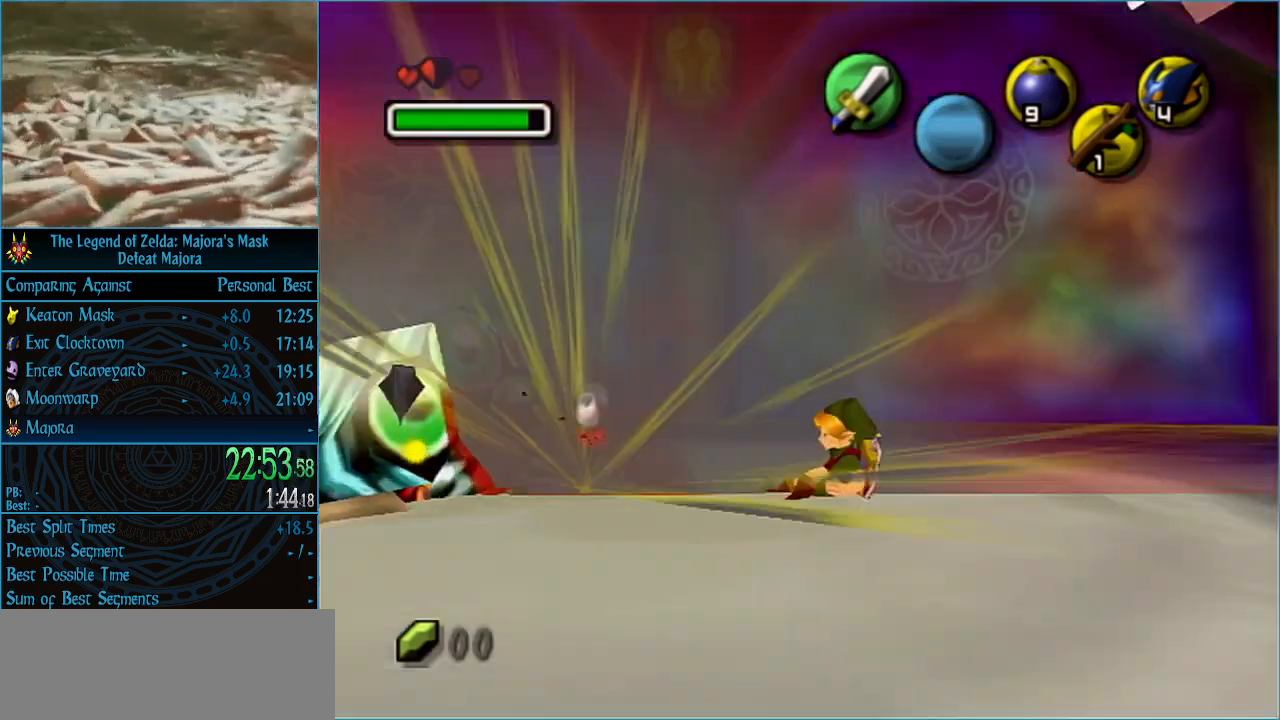
{"buttons": [], "left_stick": "down-left", "events": [[267, "left_stick", "down-left"]]}
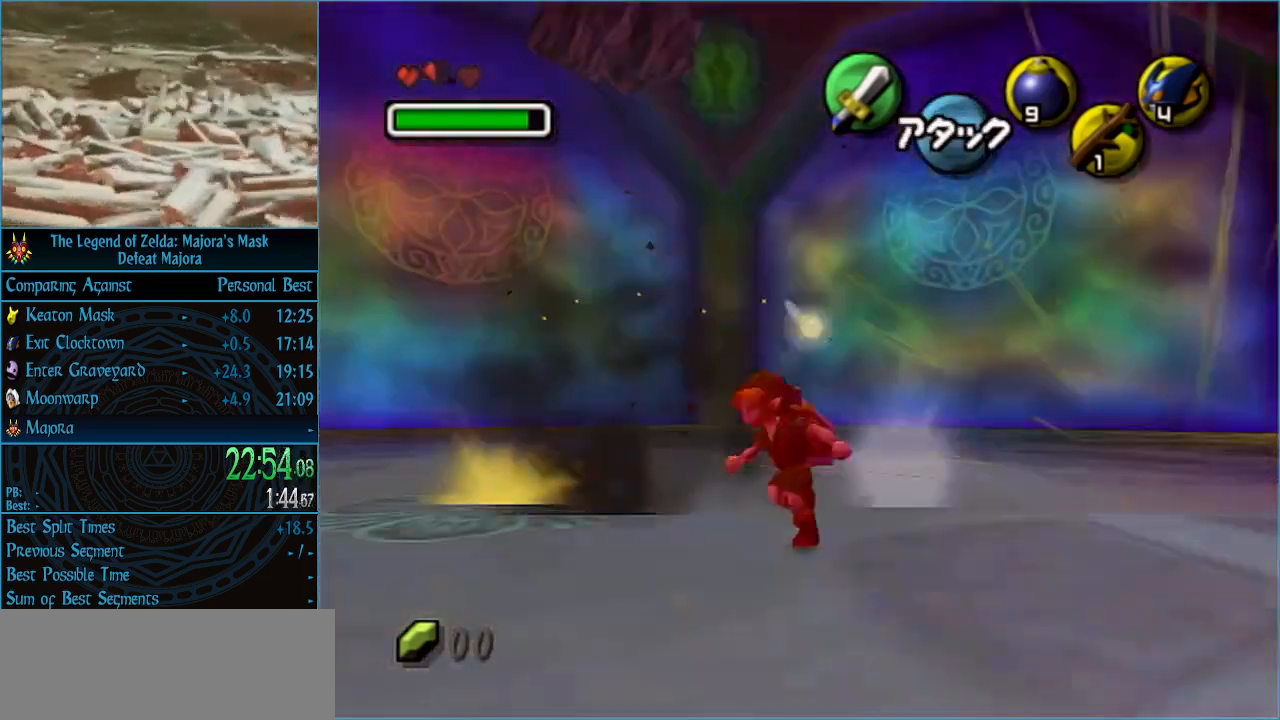
{"buttons": [], "left_stick": "left", "events": [[267, "left_stick", "left"], [367, "B", "down"], [500, "B", "up"]]}
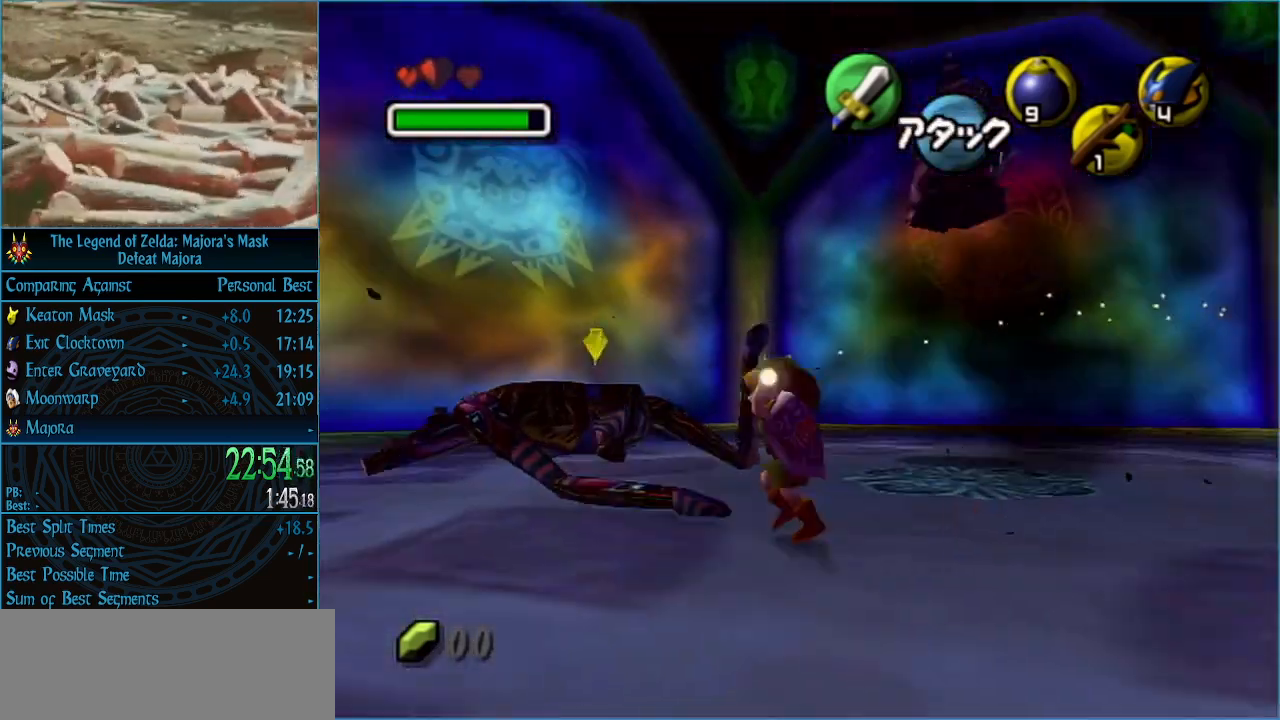
{"buttons": [], "left_stick": "left", "events": [[200, "left_stick", "up-left"], [367, "left_stick", "left"]]}
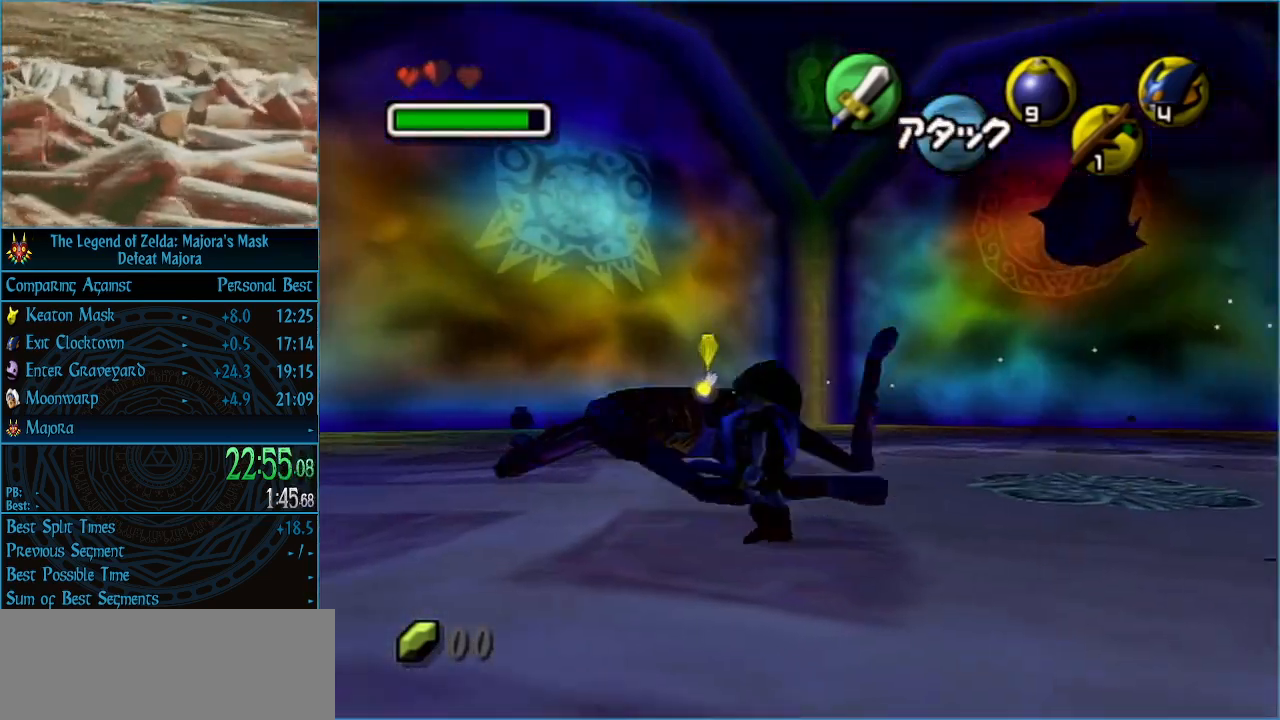
{"buttons": [], "left_stick": "up", "events": [[100, "left_stick", "up-left"], [333, "left_stick", "up"], [433, "A", "down"], [467, "A", "up"]]}
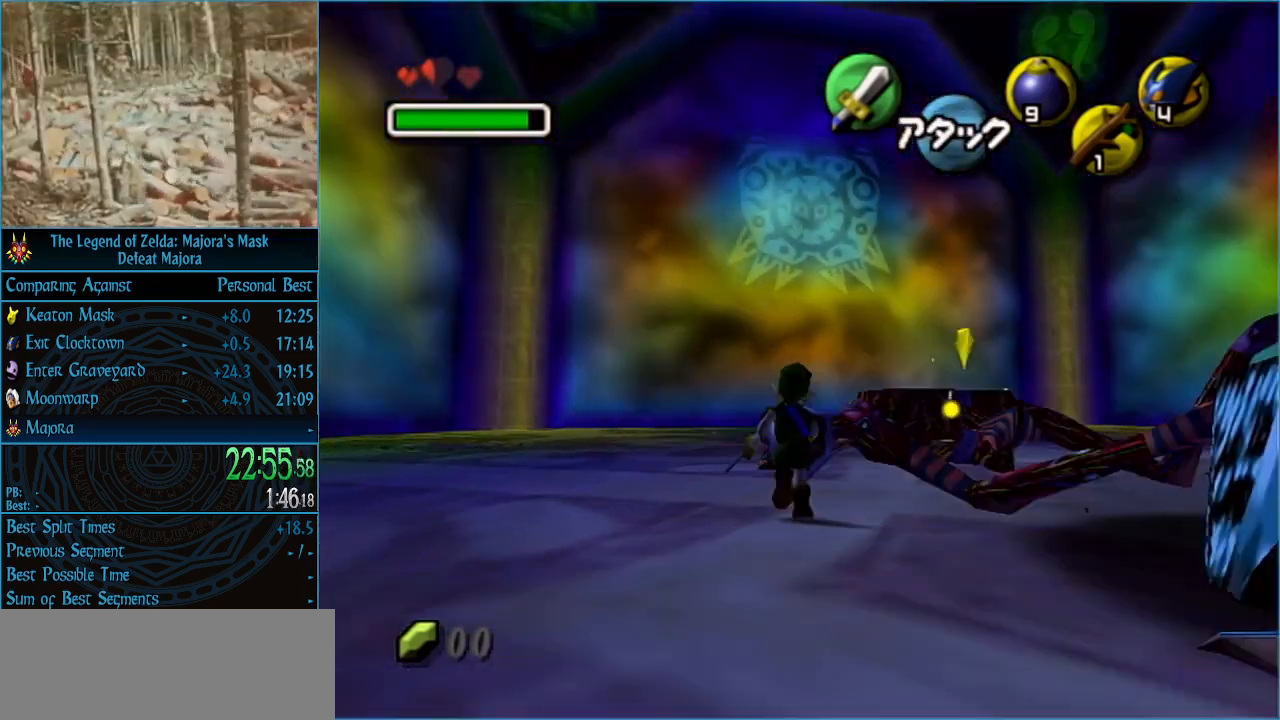
{"buttons": [], "left_stick": "up", "events": [[33, "A", "down"], [133, "A", "up"]]}
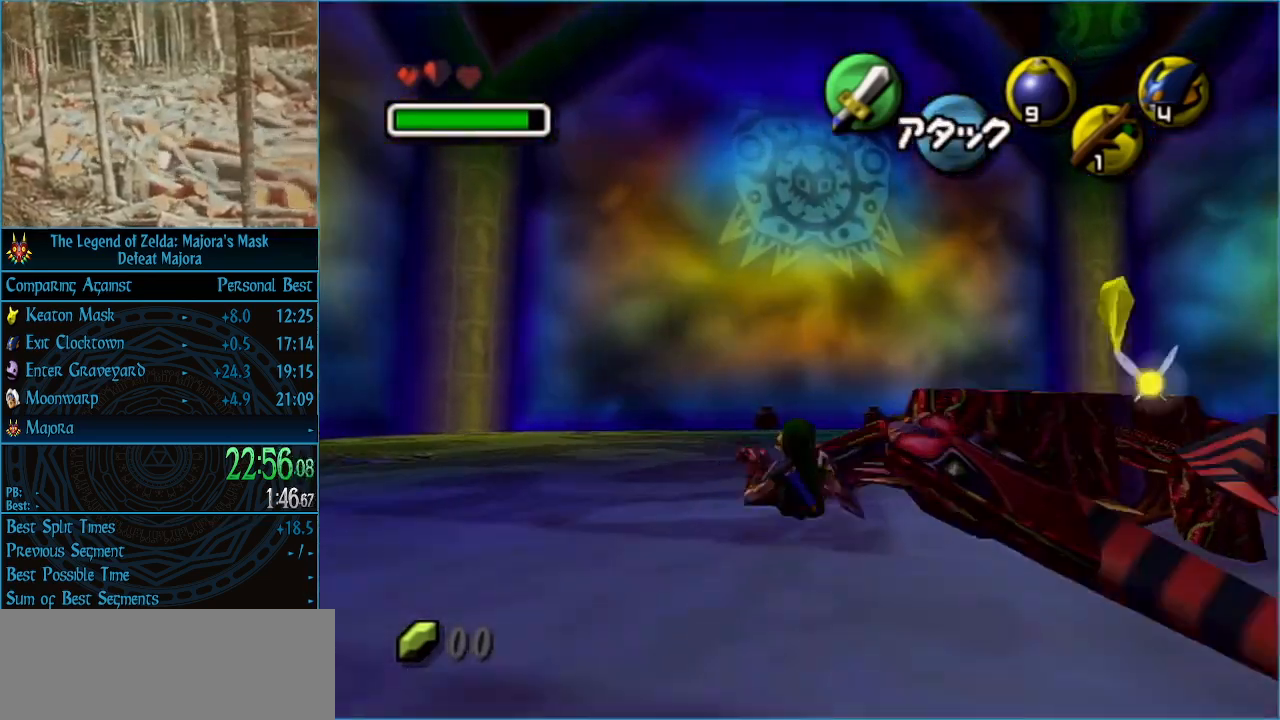
{"buttons": [], "left_stick": "down", "events": [[433, "left_stick", "right"], [500, "left_stick", "down"]]}
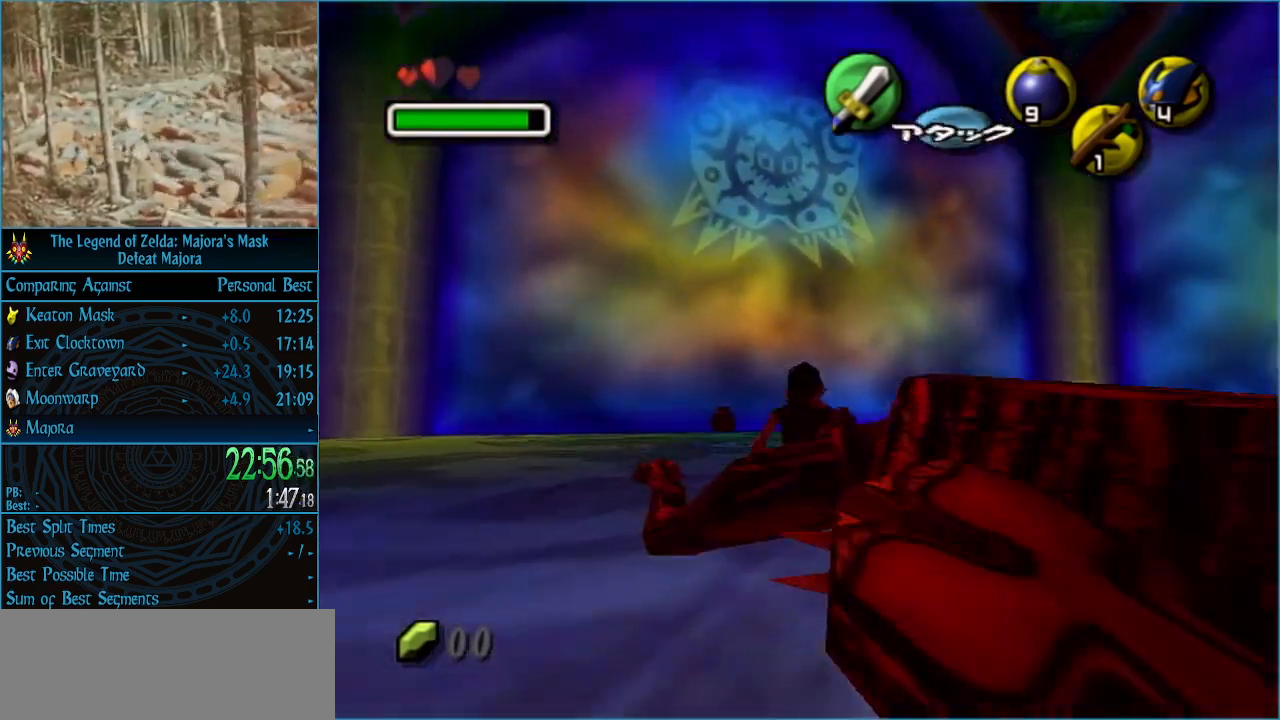
{"buttons": ["L1"], "left_stick": "left", "events": [[267, "L1", "down"], [267, "left_stick", "center"], [333, "left_stick", "right"], [400, "left_stick", "down"], [500, "left_stick", "left"]]}
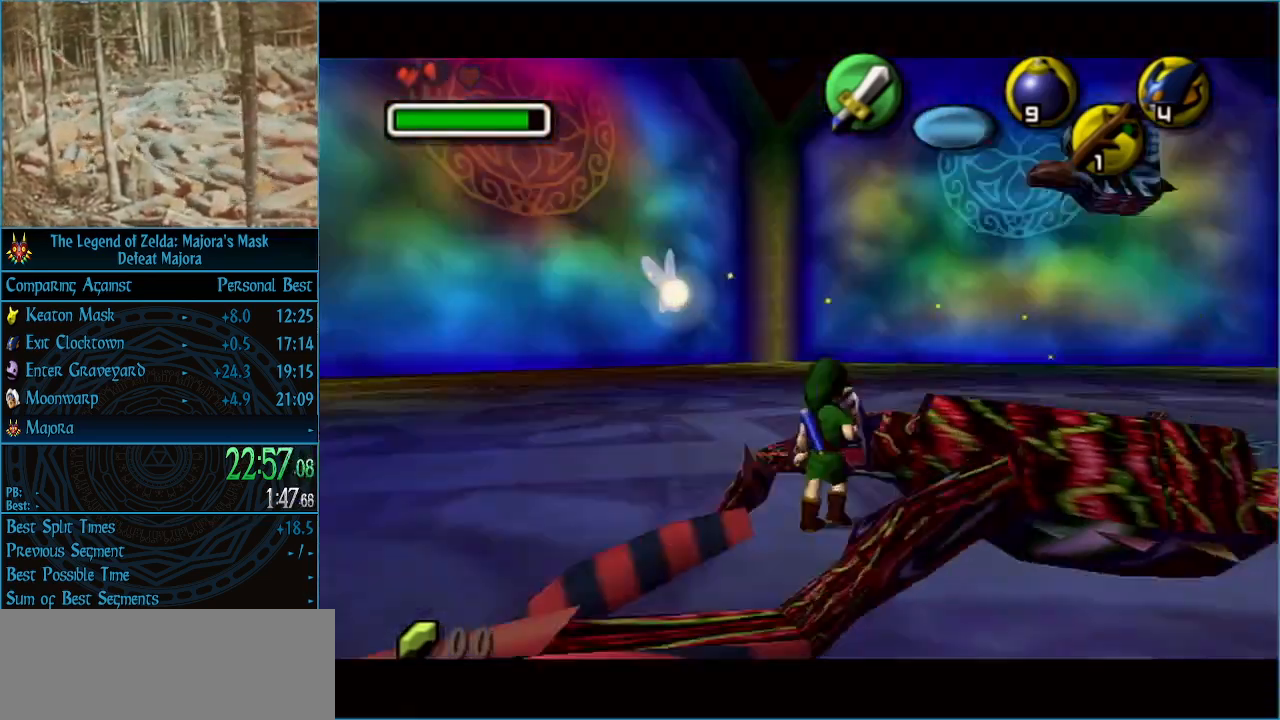
{"buttons": ["L1"], "left_stick": "left", "events": [[67, "left_stick", "up"], [133, "left_stick", "down-right"], [200, "B", "down"], [200, "left_stick", "down-left"], [267, "left_stick", "up"], [300, "B", "up"], [333, "B", "down"], [400, "B", "up"], [400, "left_stick", "down-left"], [500, "left_stick", "left"]]}
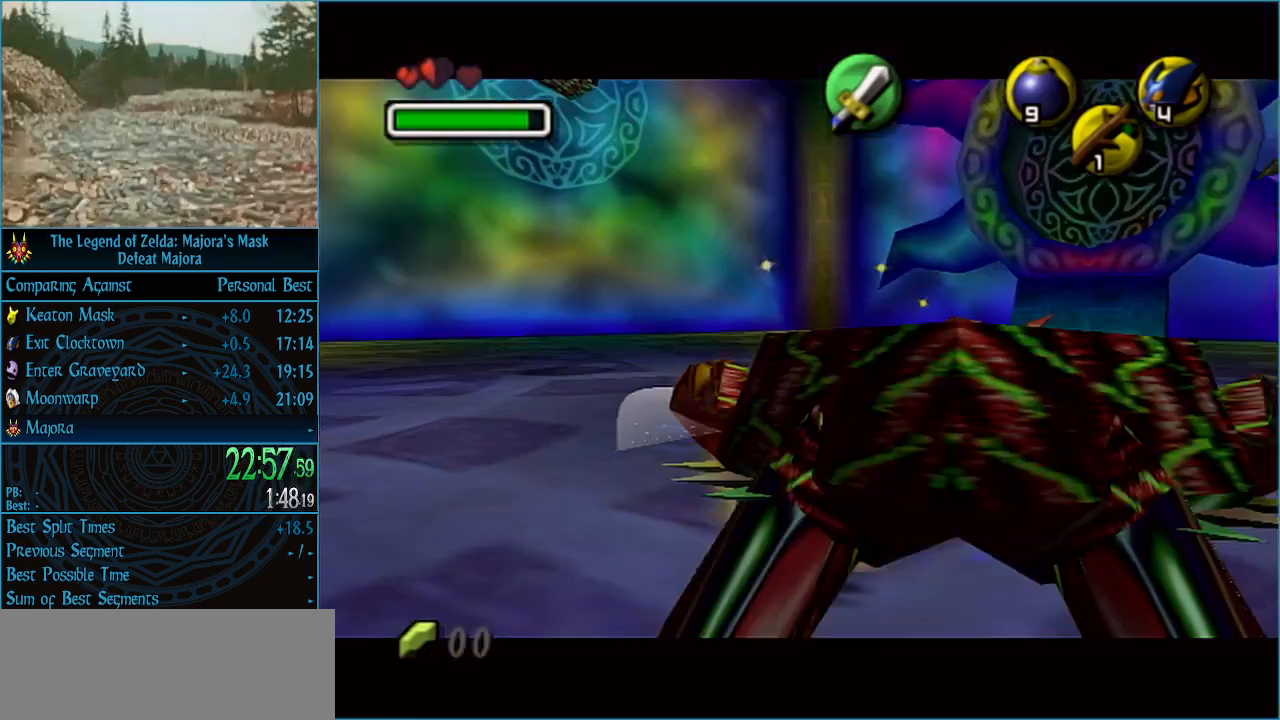
{"buttons": ["L1"], "left_stick": "down-left", "events": [[33, "left_stick", "up-left"], [100, "left_stick", "up-right"], [233, "left_stick", "down-left"], [333, "left_stick", "up-left"], [433, "left_stick", "right"], [500, "left_stick", "down-left"]]}
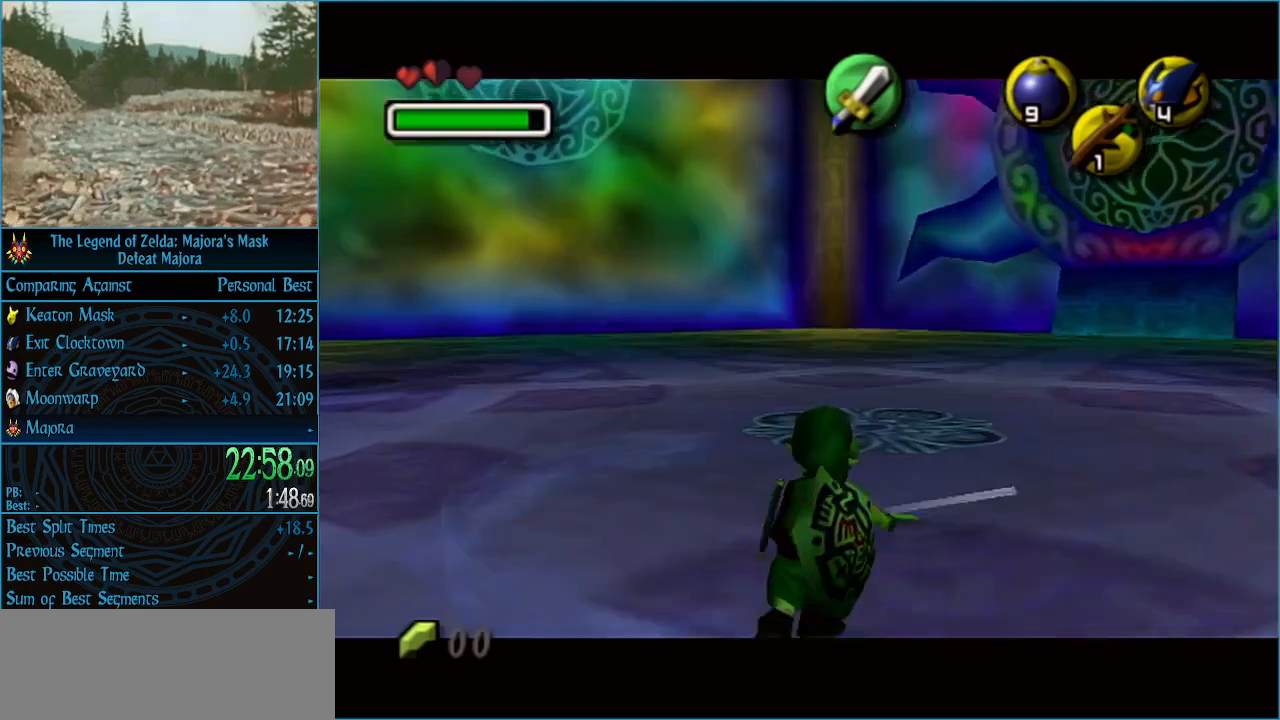
{"buttons": [], "left_stick": "down", "events": [[67, "left_stick", "left"], [167, "L1", "up"], [167, "left_stick", "down-left"], [300, "left_stick", "down"]]}
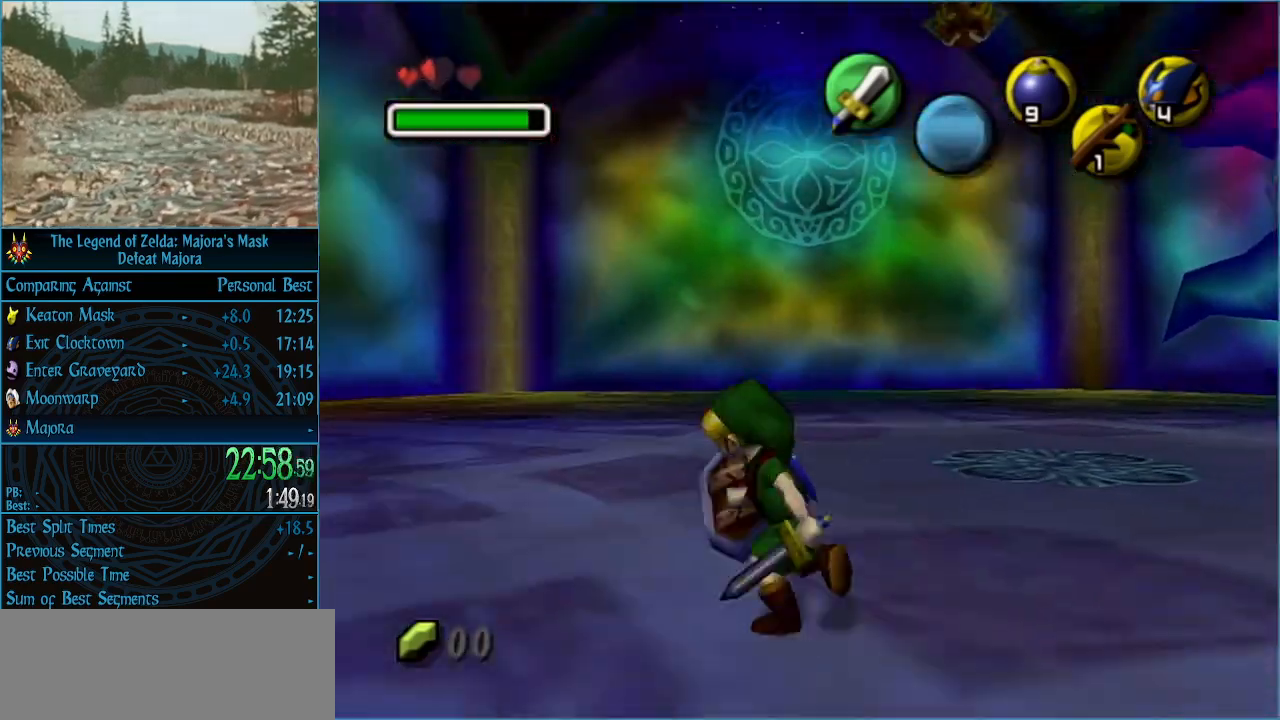
{"buttons": [], "left_stick": "up", "events": [[100, "left_stick", "right"], [167, "left_stick", "up-right"], [233, "Y", "down"], [333, "Y", "up"], [400, "left_stick", "up"]]}
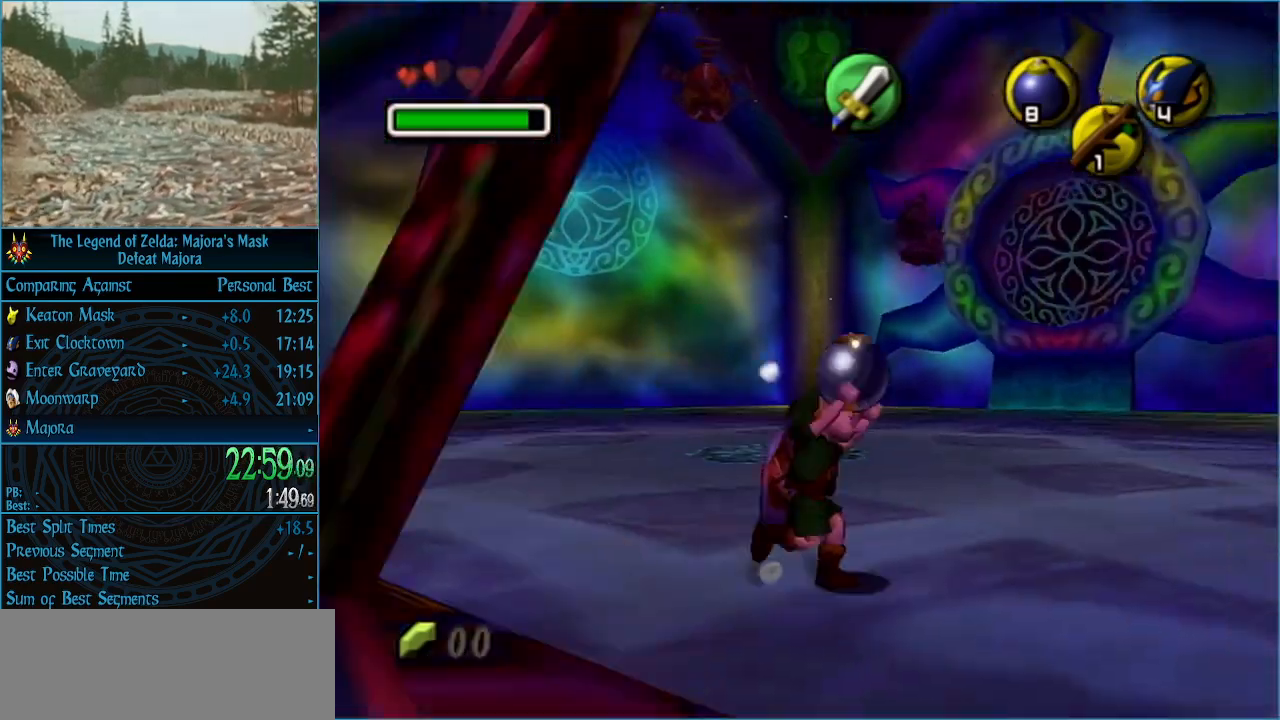
{"buttons": [], "left_stick": "up", "events": []}
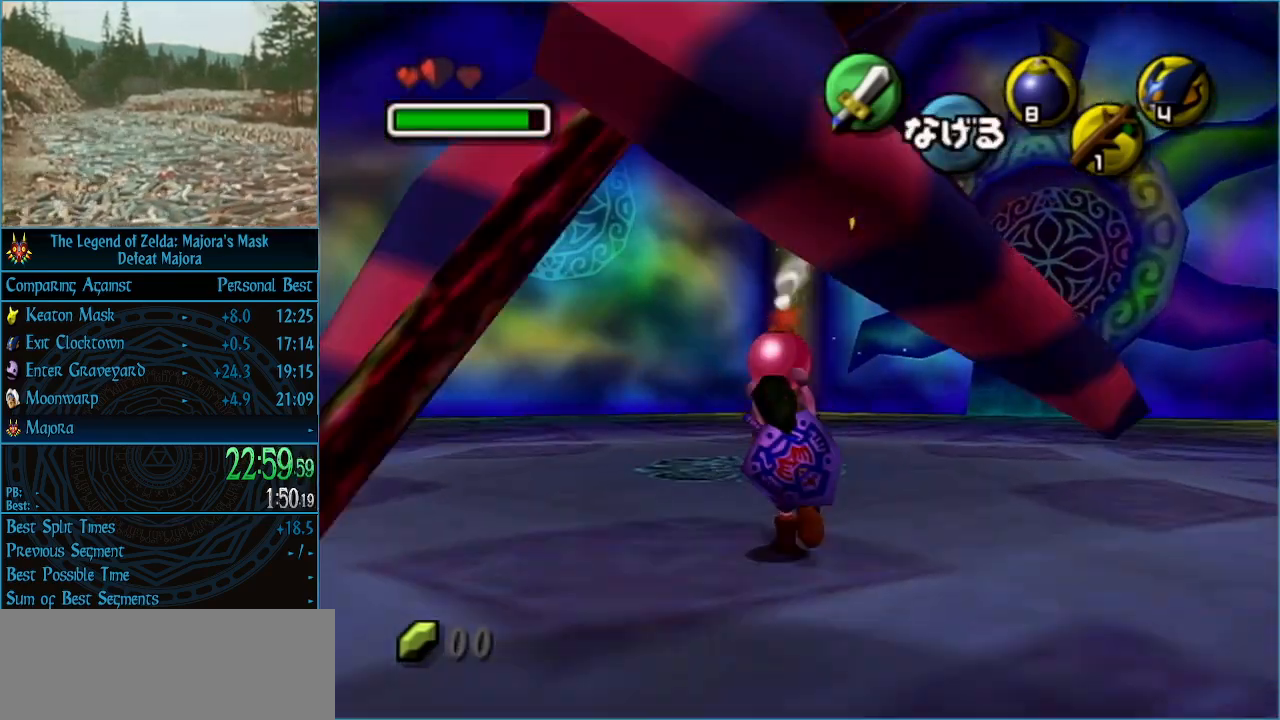
{"buttons": [], "left_stick": "up", "events": []}
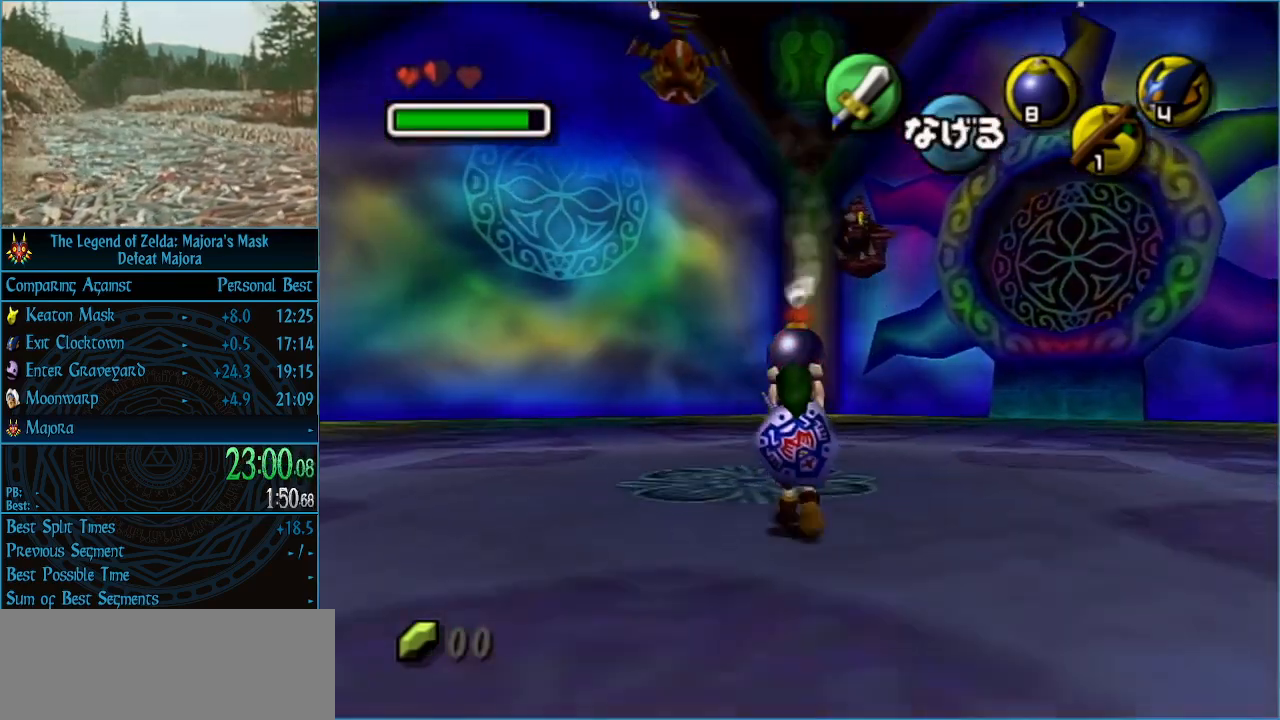
{"buttons": [], "left_stick": "up-left", "events": [[100, "left_stick", "up-left"], [300, "R1", "down"], [433, "R1", "up"]]}
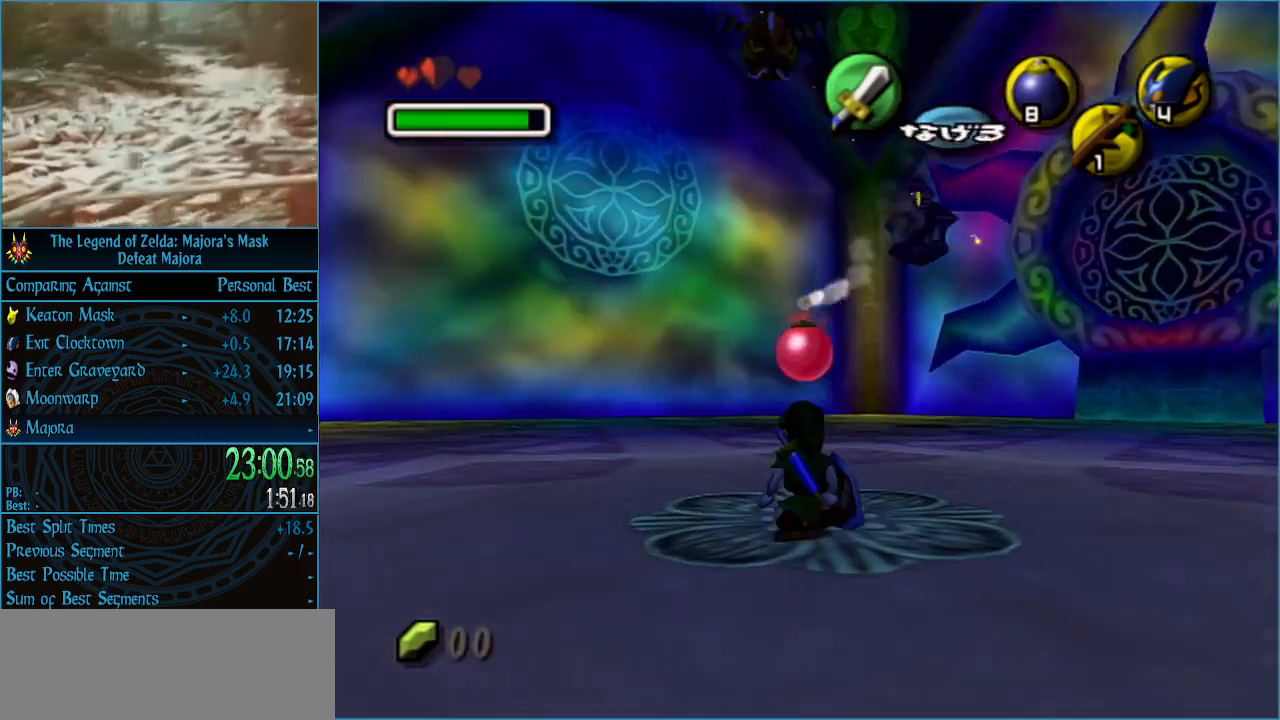
{"buttons": ["A"], "left_stick": "up-left", "events": [[500, "A", "down"]]}
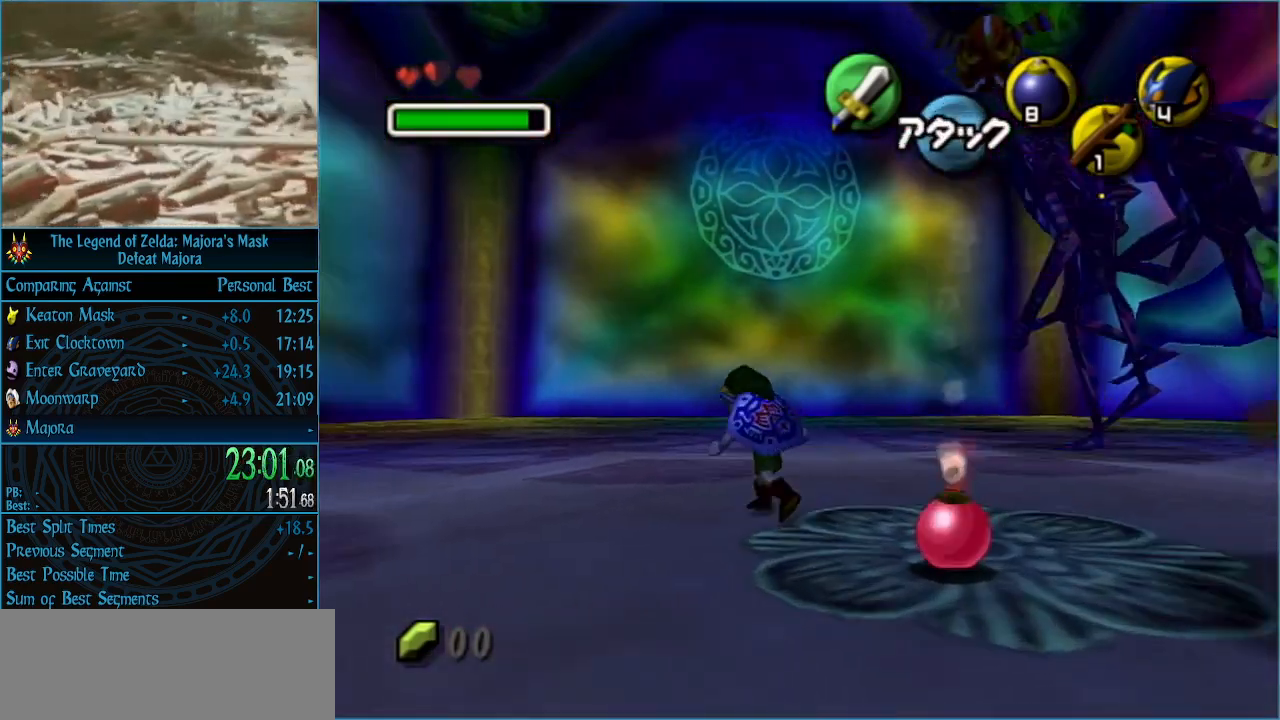
{"buttons": [], "left_stick": "up-left", "events": [[100, "A", "up"], [133, "A", "down"], [233, "A", "up"]]}